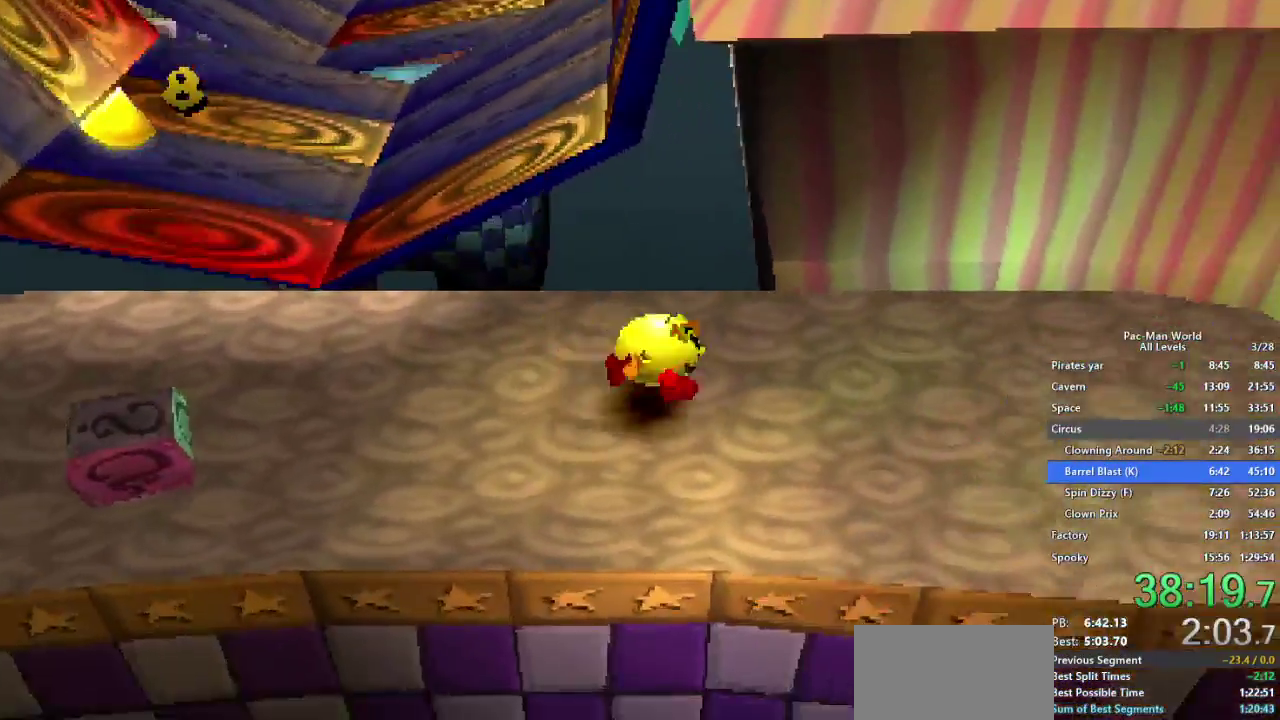
Gameplay with a controller (Xbox layout); each line is a JSON object with the inputs held at the frame after it. "events" lists button and stick changes between this image and that frame as [ms after this image, input, new state], when the widget could be followed in between. Not read: HOME L2 L3 R2 R3 SELECT START X Y.
{"buttons": [], "left_stick": "right", "right_stick": "center", "events": [[117, "left_stick", "right"]]}
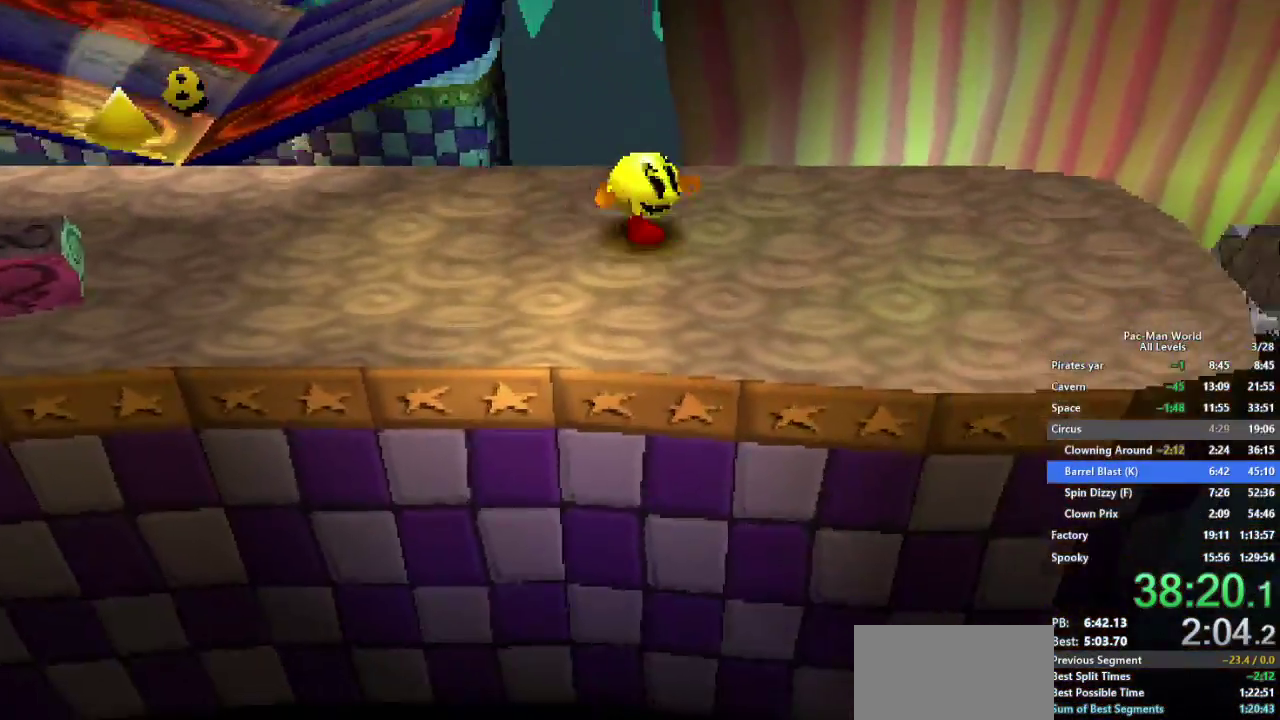
{"buttons": [], "left_stick": "right", "right_stick": "center"}
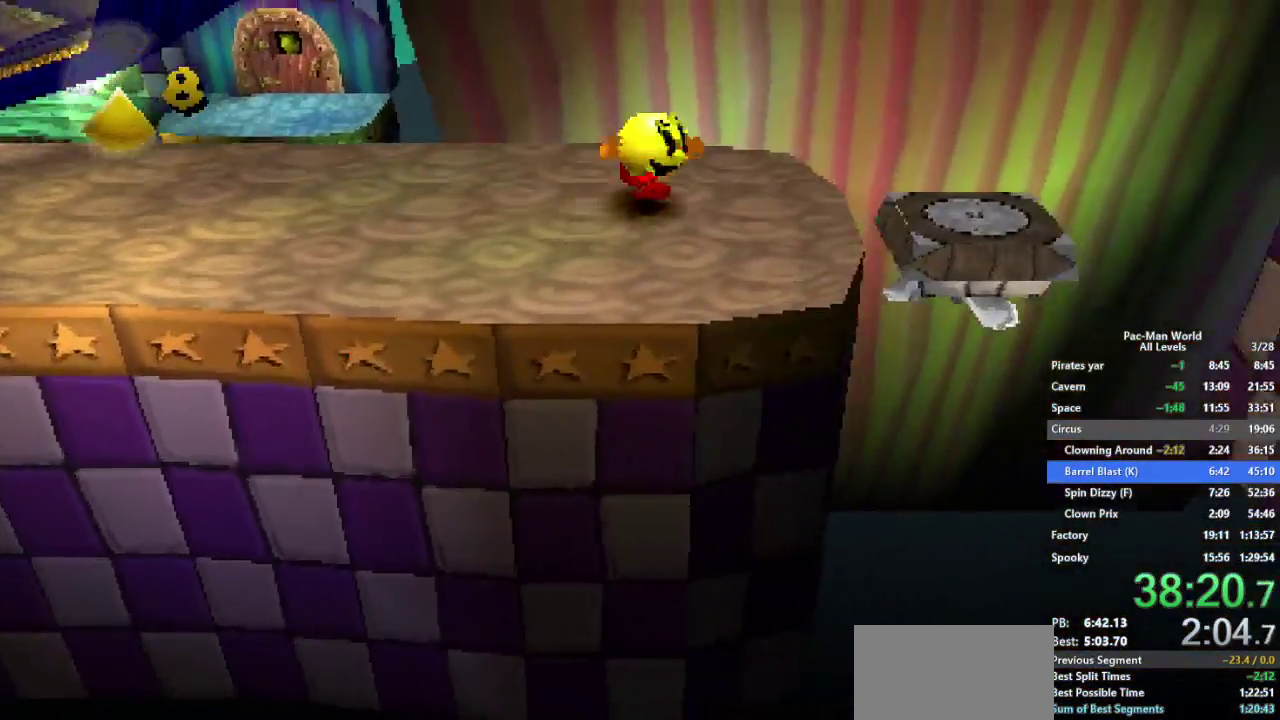
{"buttons": [], "left_stick": "center", "right_stick": "center", "events": [[17, "left_stick", "down-right"], [83, "left_stick", "right"], [500, "left_stick", "center"]]}
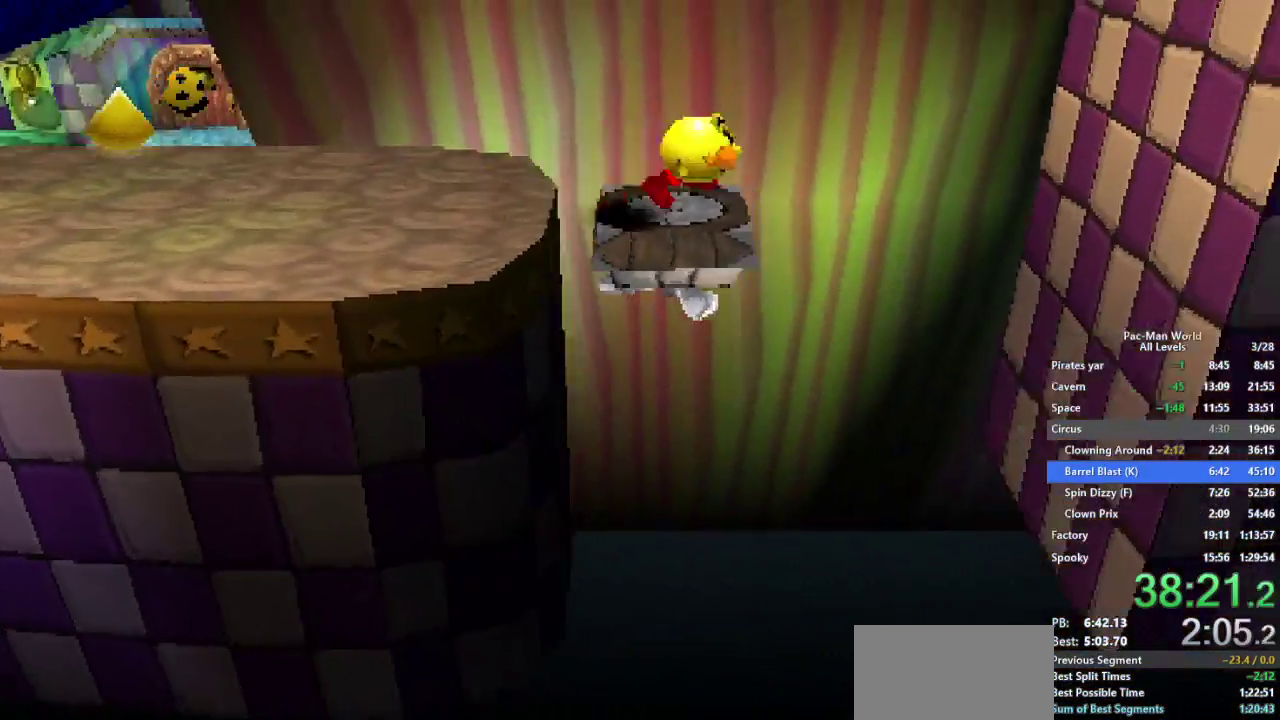
{"buttons": [], "left_stick": "center", "right_stick": "center", "events": []}
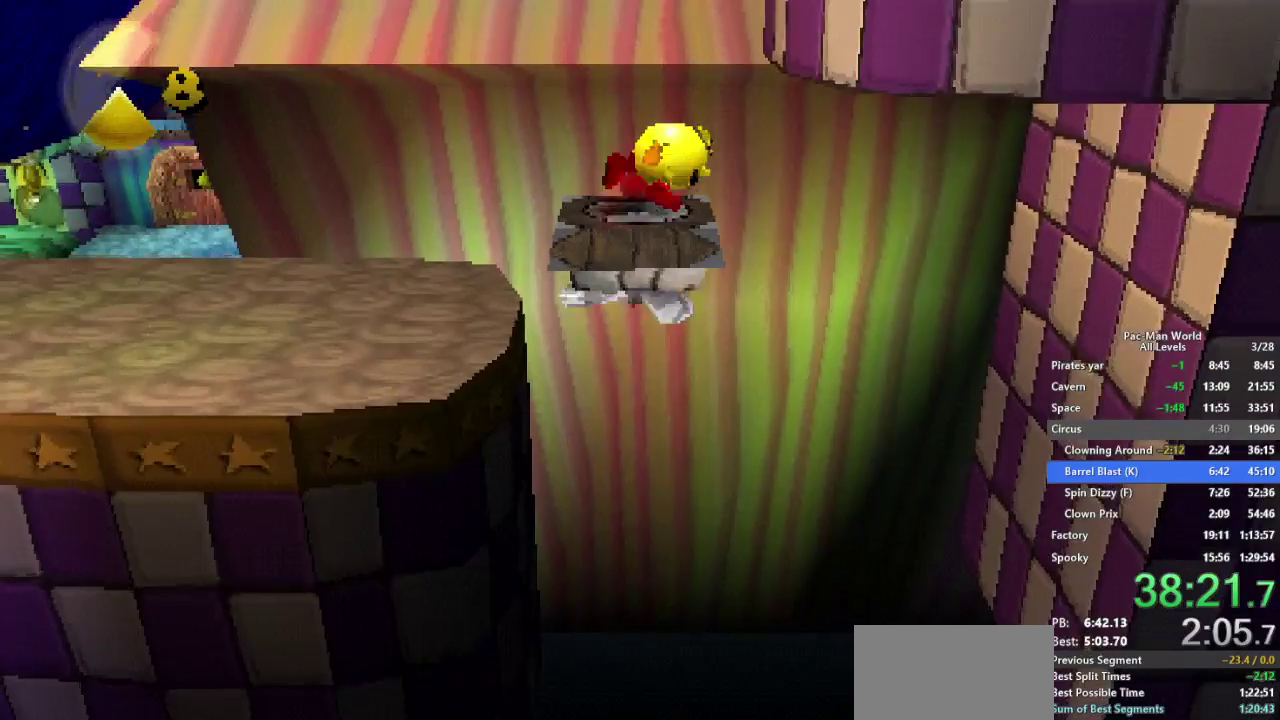
{"buttons": [], "left_stick": "center", "right_stick": "center", "events": []}
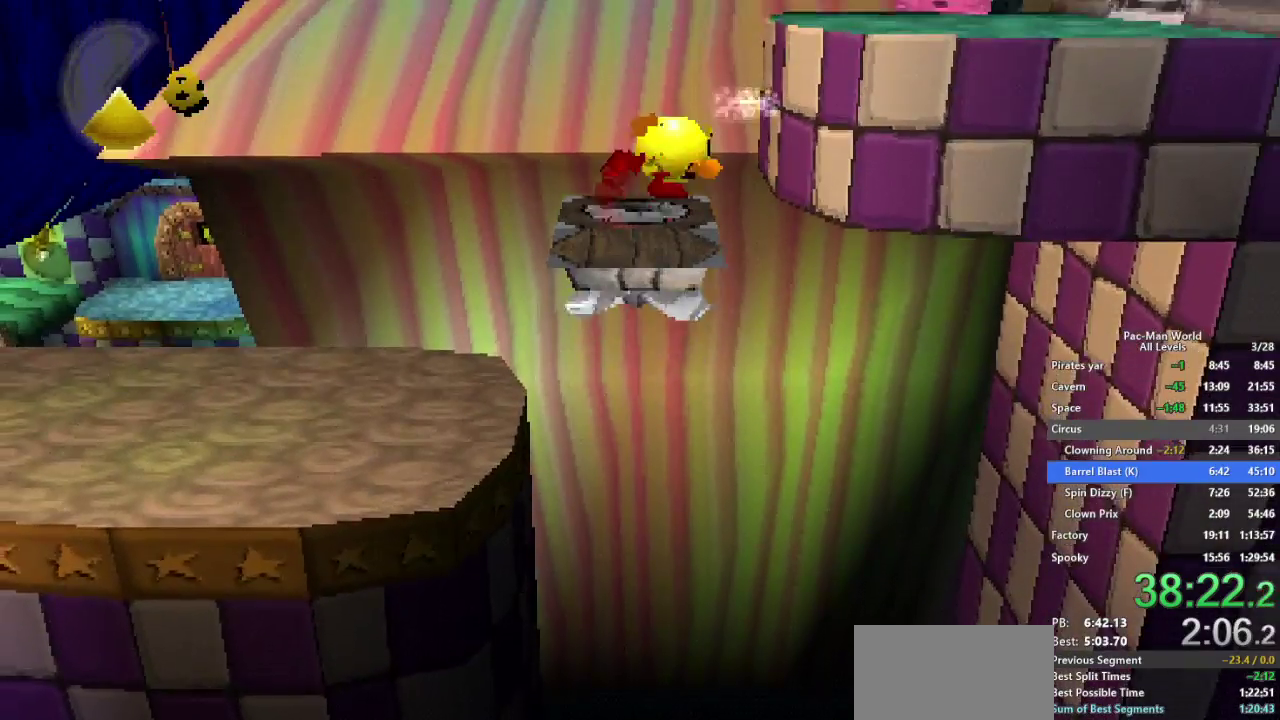
{"buttons": [], "left_stick": "center", "right_stick": "center", "events": []}
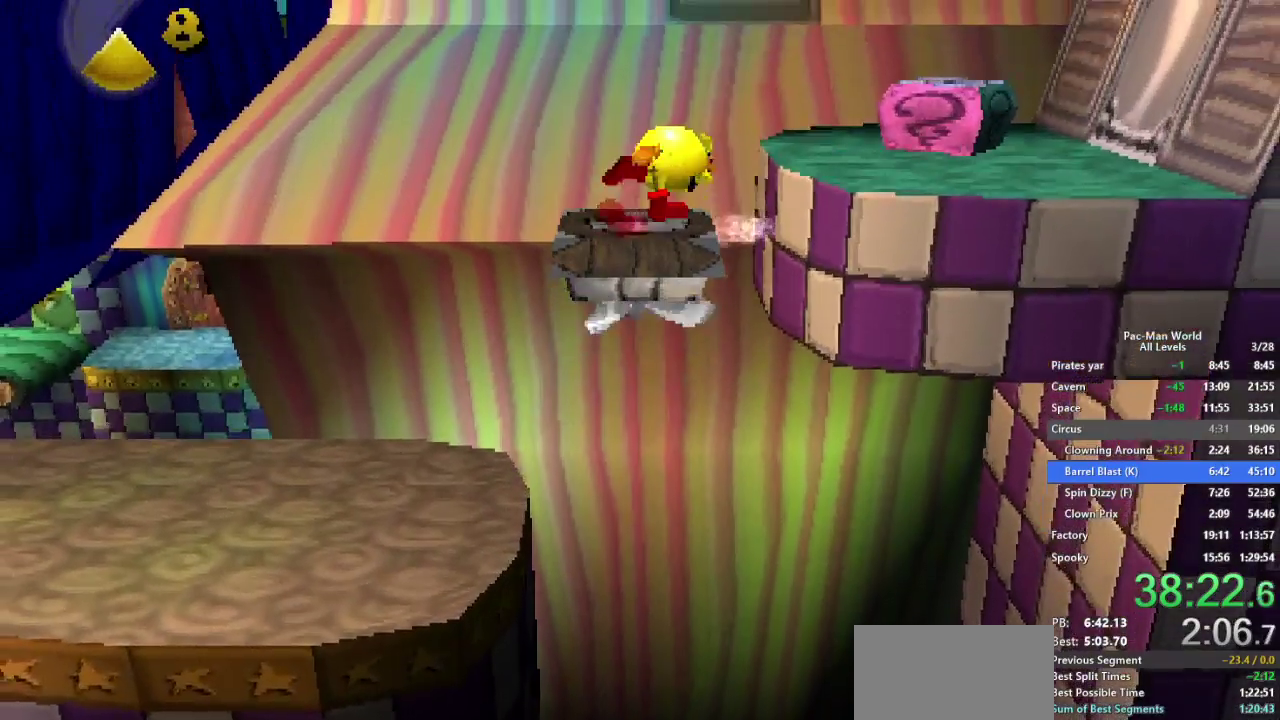
{"buttons": [], "left_stick": "center", "right_stick": "center", "events": []}
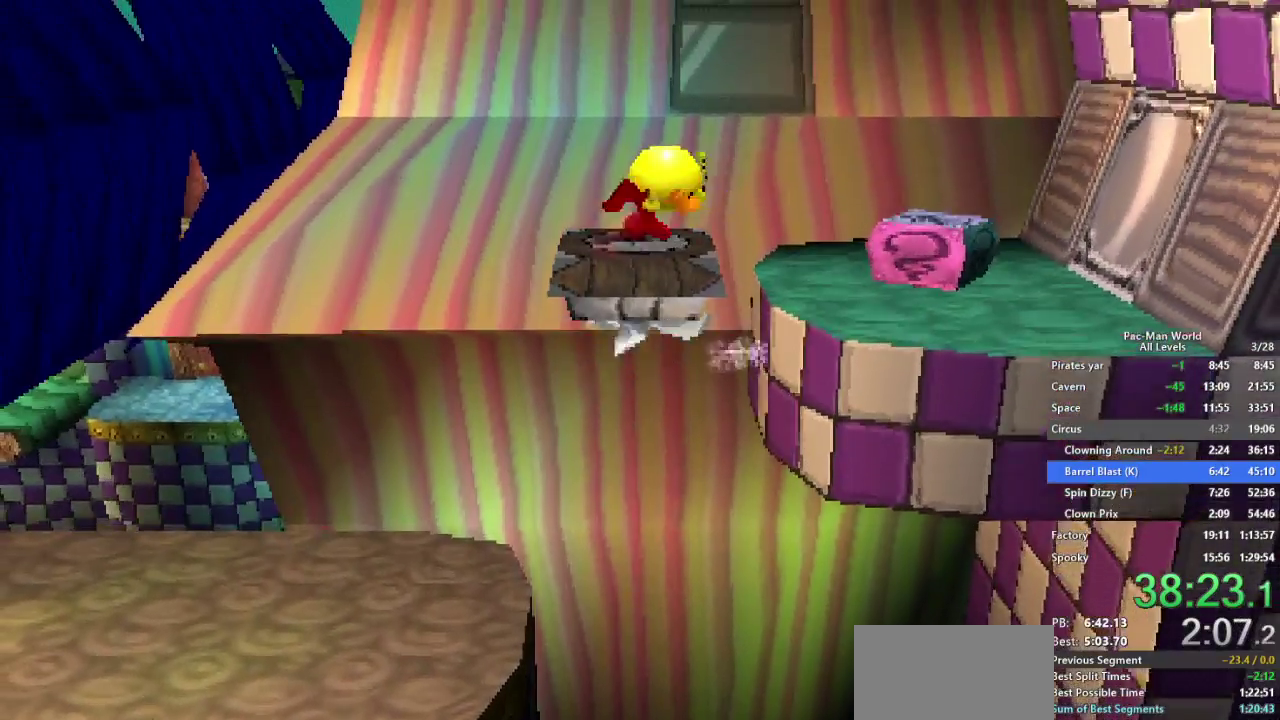
{"buttons": ["B"], "left_stick": "center", "right_stick": "center", "events": [[467, "B", "down"]]}
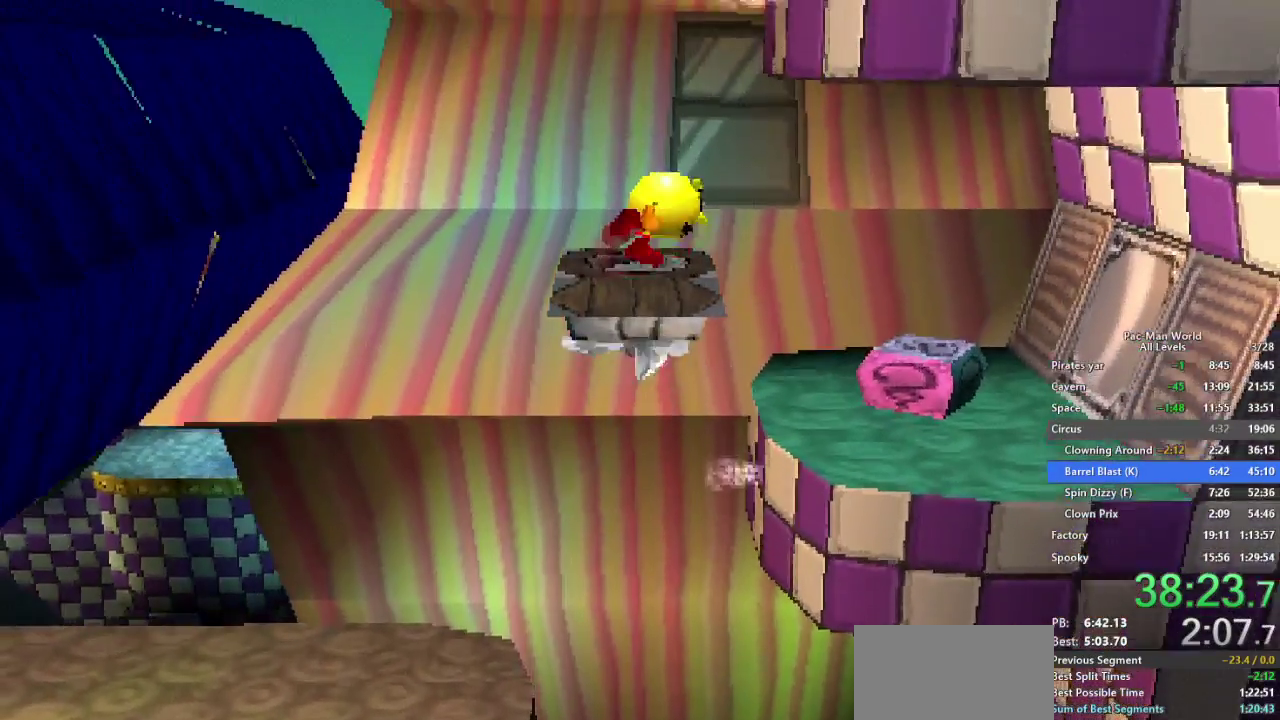
{"buttons": [], "left_stick": "center", "right_stick": "center", "events": [[67, "B", "up"]]}
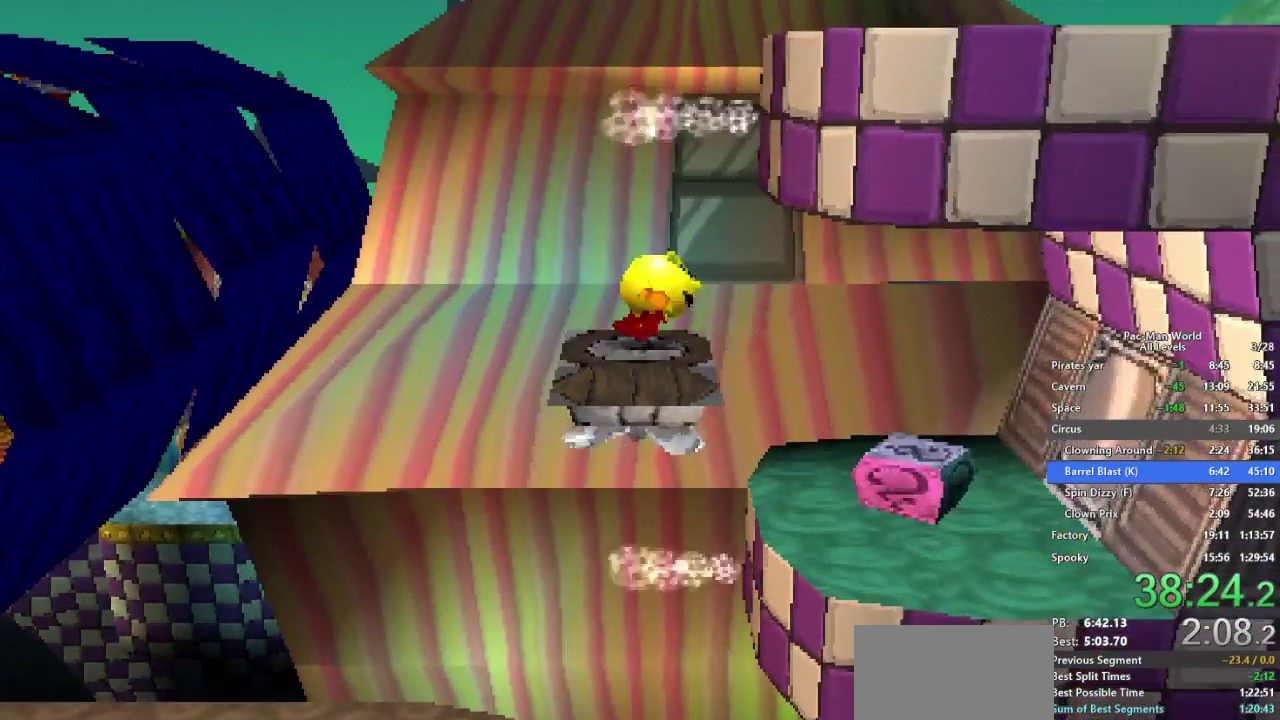
{"buttons": [], "left_stick": "center", "right_stick": "center", "events": []}
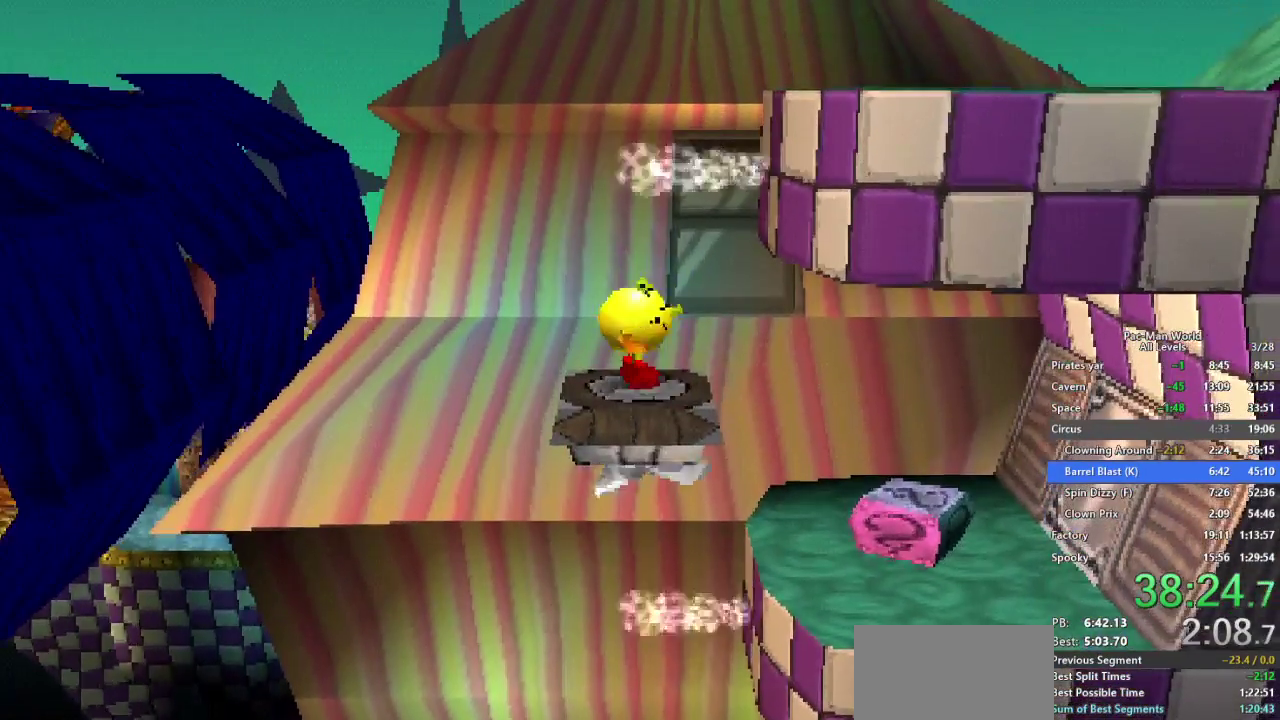
{"buttons": [], "left_stick": "center", "right_stick": "center", "events": []}
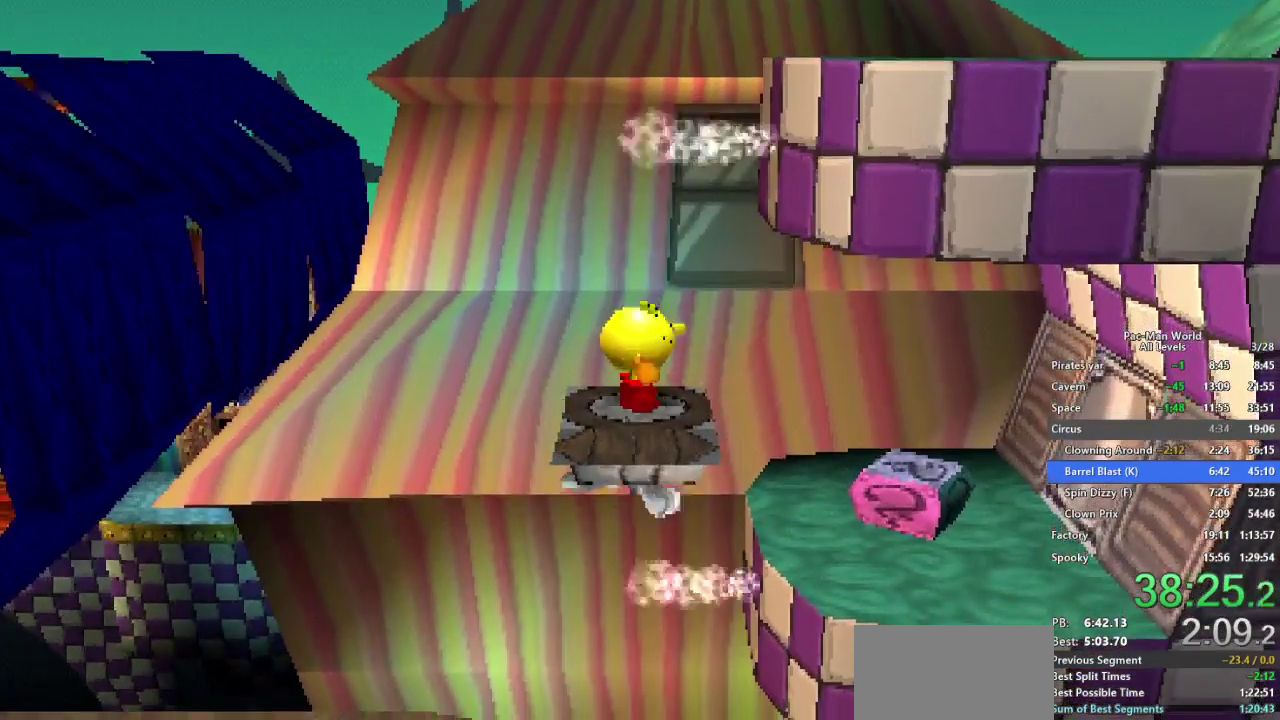
{"buttons": [], "left_stick": "center", "right_stick": "center", "events": []}
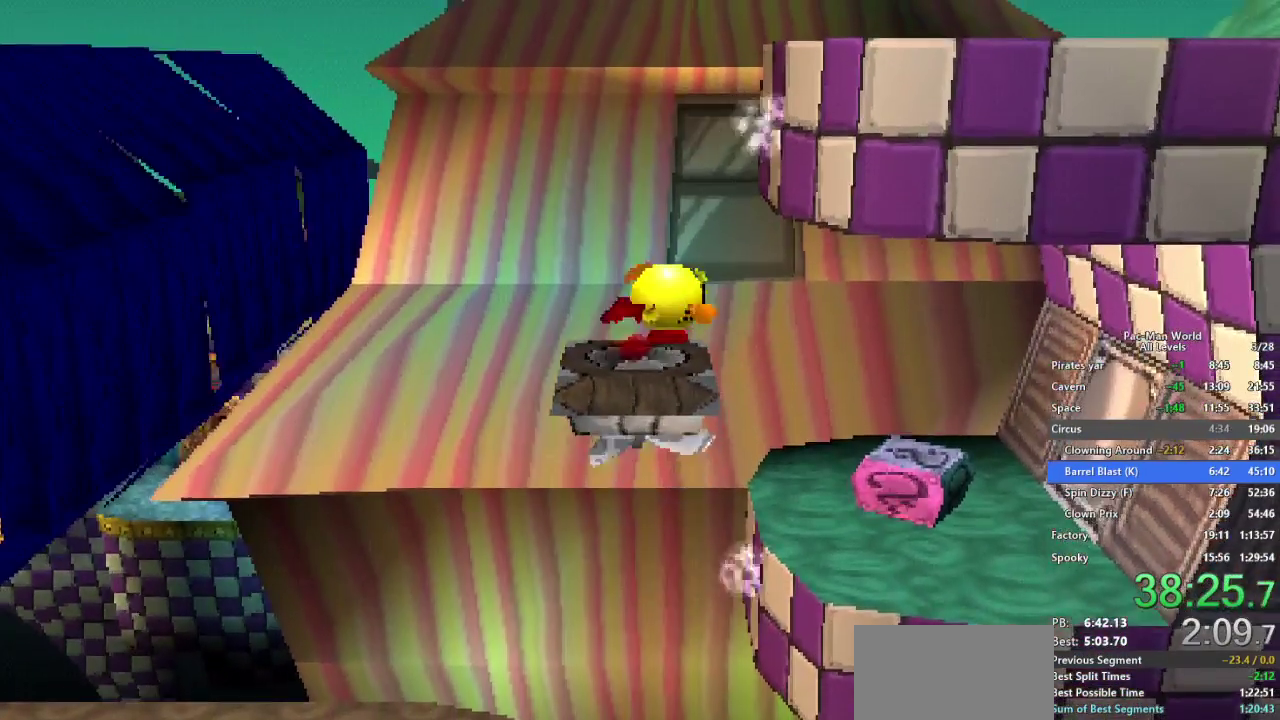
{"buttons": ["B"], "left_stick": "center", "right_stick": "center", "events": [[383, "B", "down"]]}